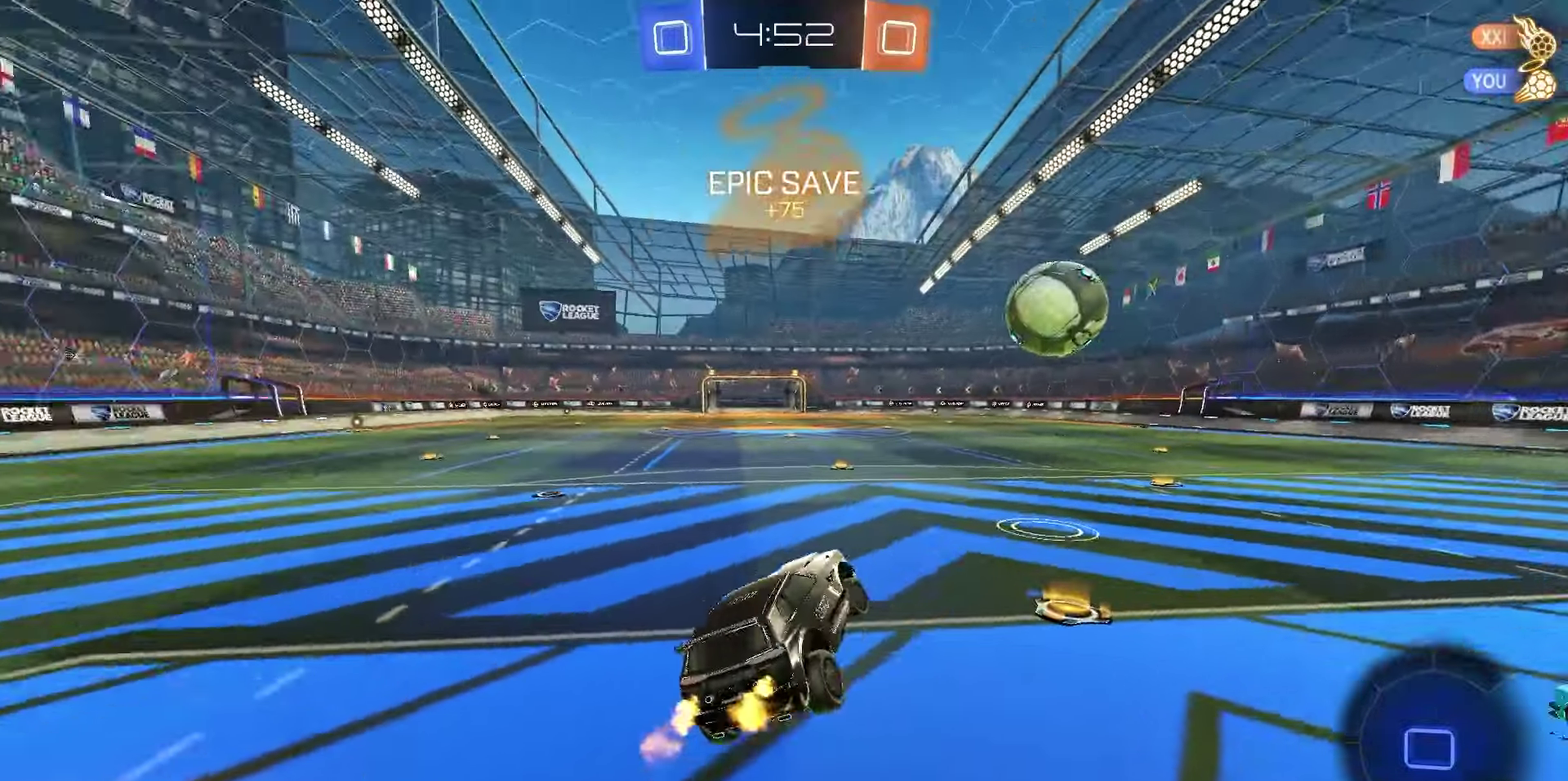
Gameplay with a controller (PlayStation layout); each line is a JSON object with the inputs held at the frame after it (dt_ms = milliseconds from this image to that frame). "events" lists button and stick changes between this image and that frame as [ms after this image, input, new state], when the widget could be followed in between.
{"dt_ms": 450, "buttons": ["R2"], "left_stick": "right", "right_stick": "center", "events": [[233, "right_stick", "center"]]}
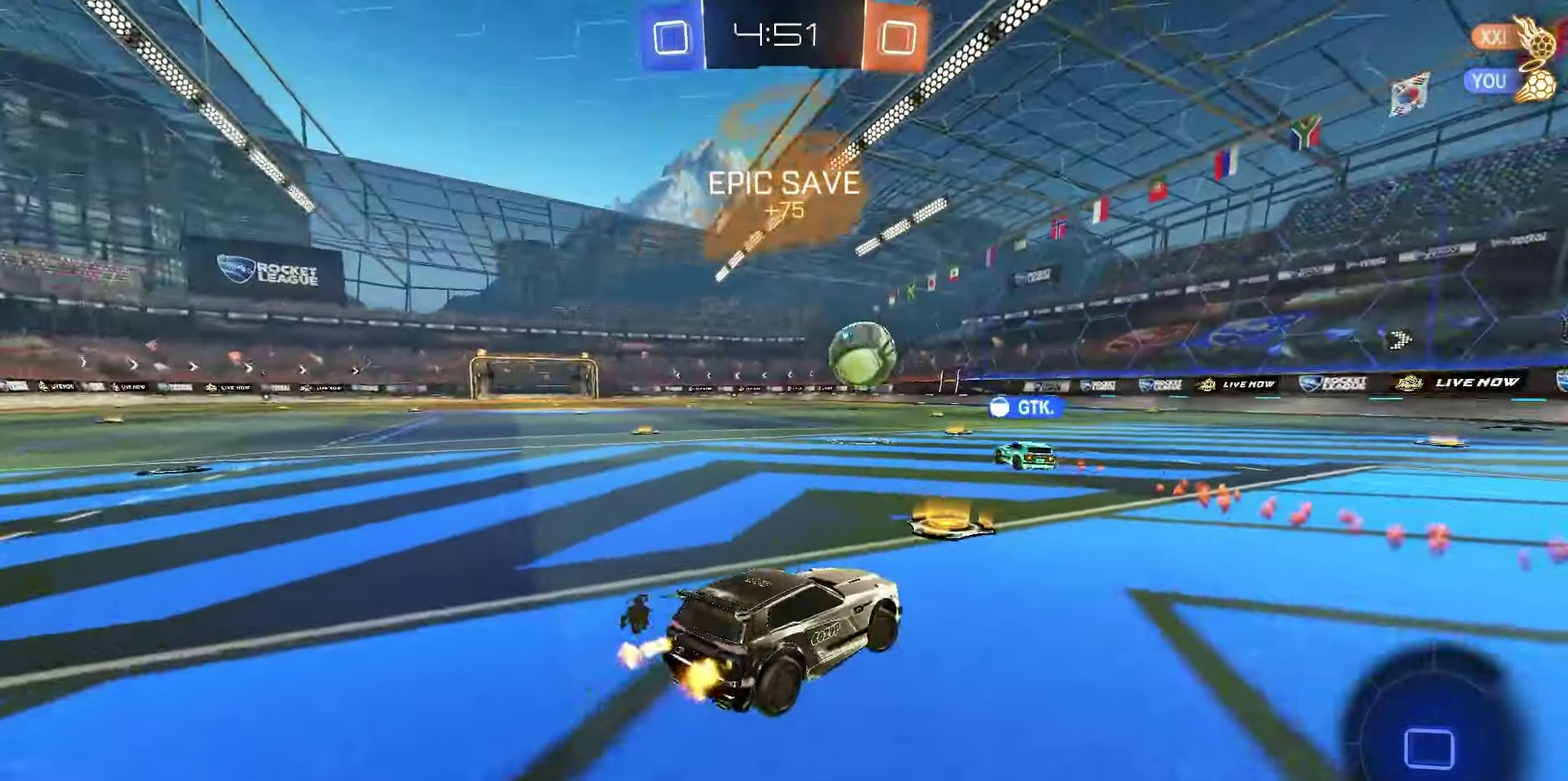
{"dt_ms": 350, "buttons": ["R2"], "left_stick": "left", "right_stick": "center", "events": [[17, "left_stick", "center"], [250, "left_stick", "left"]]}
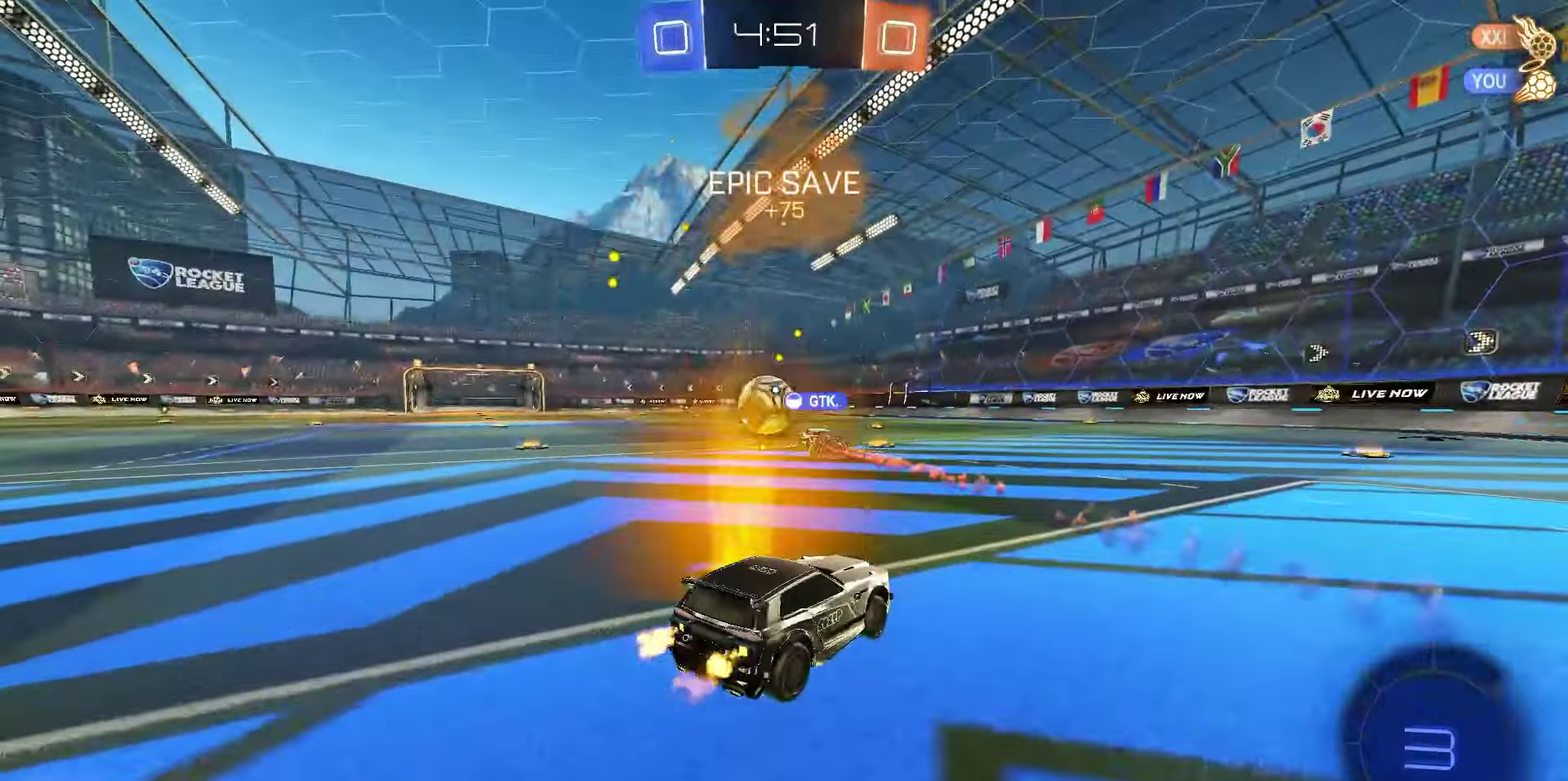
{"dt_ms": 800, "buttons": ["CROSS", "R1", "R2"], "left_stick": "right", "right_stick": "center", "events": [[50, "left_stick", "center"], [300, "left_stick", "left"], [417, "R1", "down"], [417, "left_stick", "center"], [700, "left_stick", "right"], [800, "CROSS", "down"]]}
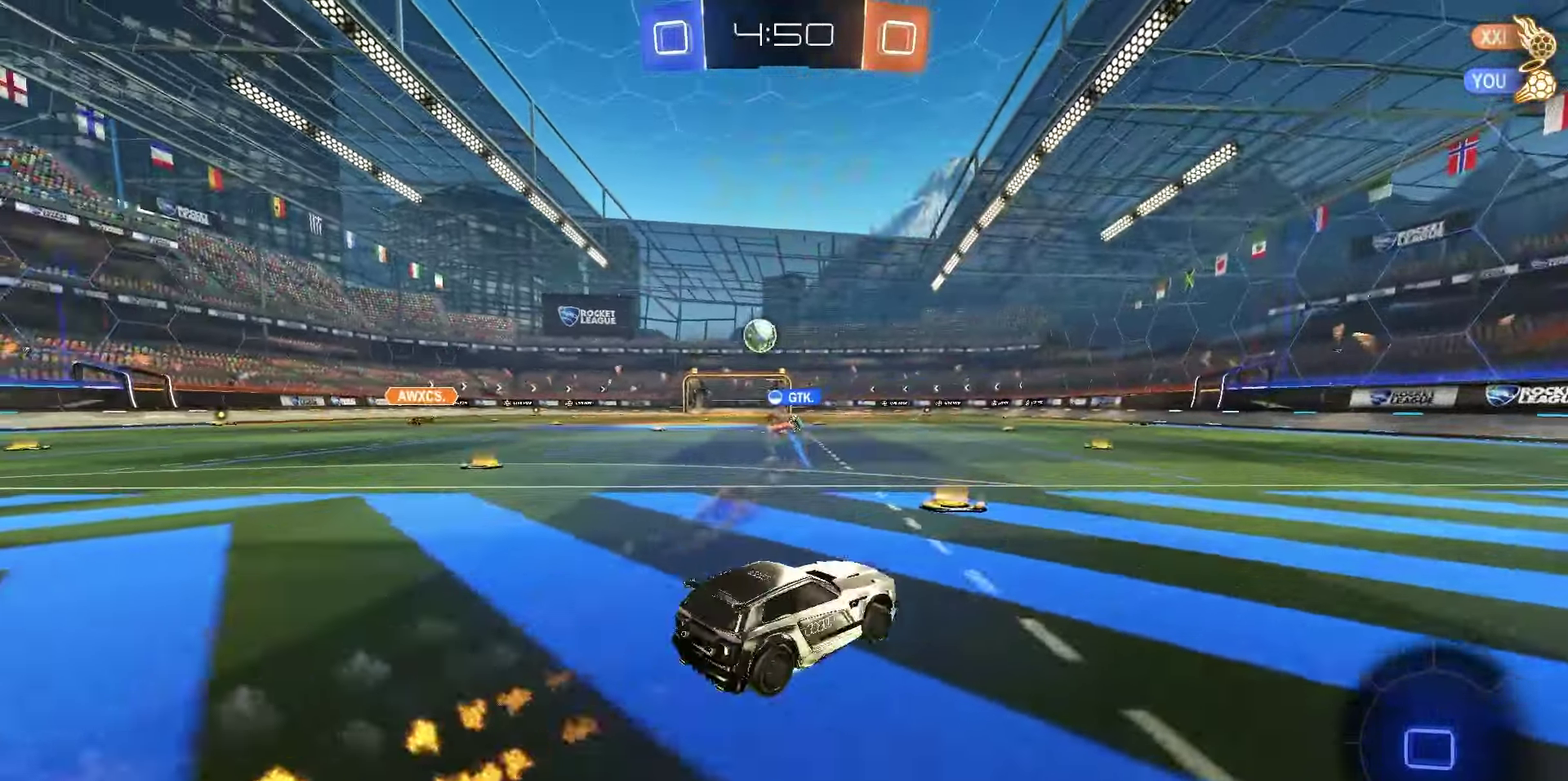
{"dt_ms": 350, "buttons": ["R1", "R2"], "left_stick": "down-left", "right_stick": "center", "events": [[33, "left_stick", "up-left"], [67, "CROSS", "up"], [117, "CROSS", "down"], [150, "left_stick", "down"], [217, "CROSS", "up"], [317, "left_stick", "down-left"]]}
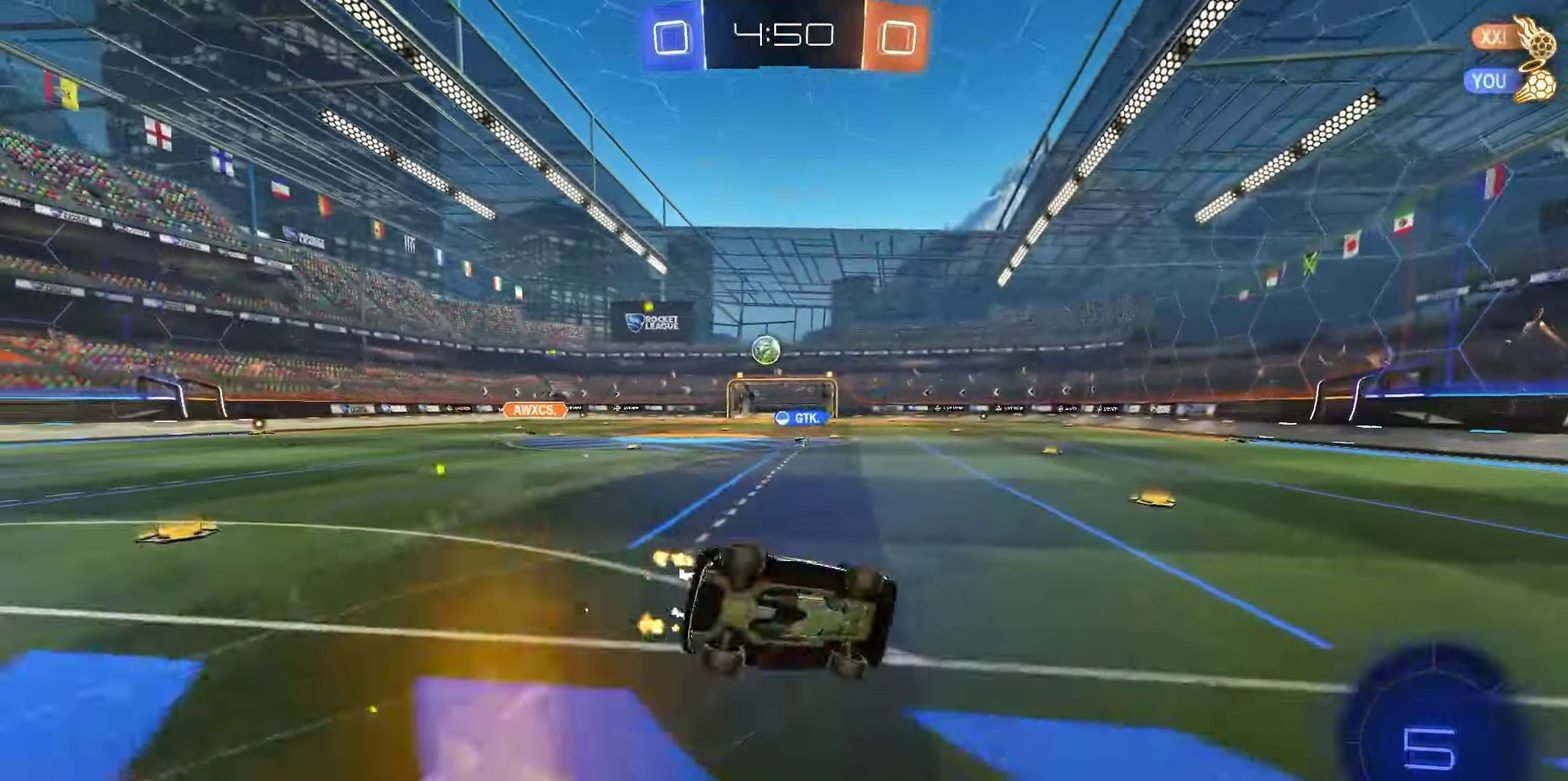
{"dt_ms": 550, "buttons": ["SQUARE", "R2"], "left_stick": "down-left", "right_stick": "center", "events": [[267, "R1", "up"], [267, "SQUARE", "down"]]}
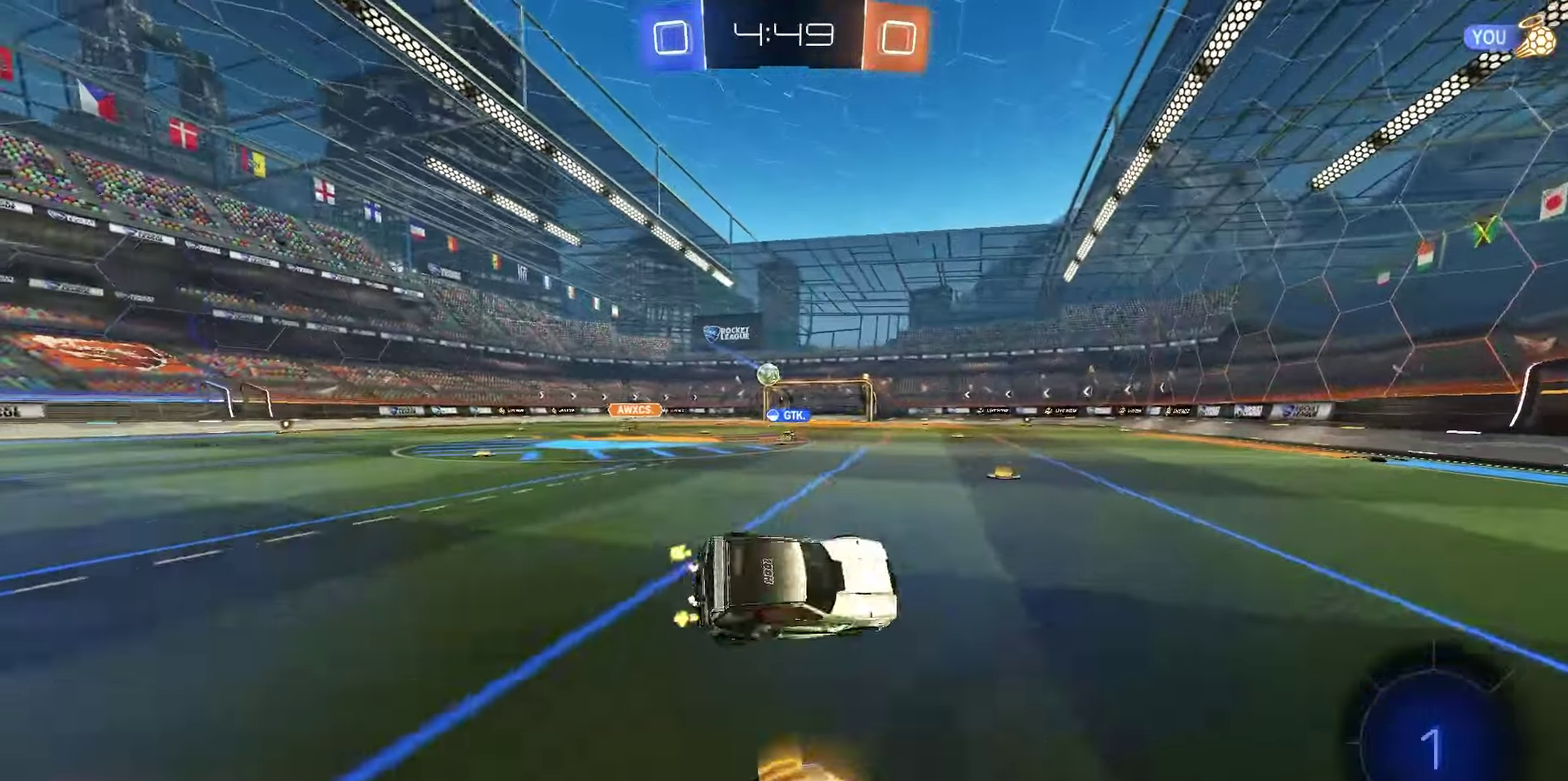
{"dt_ms": 450, "buttons": ["R2"], "left_stick": "center", "right_stick": "center", "events": [[17, "SQUARE", "up"], [33, "left_stick", "center"], [217, "left_stick", "right"], [383, "left_stick", "center"]]}
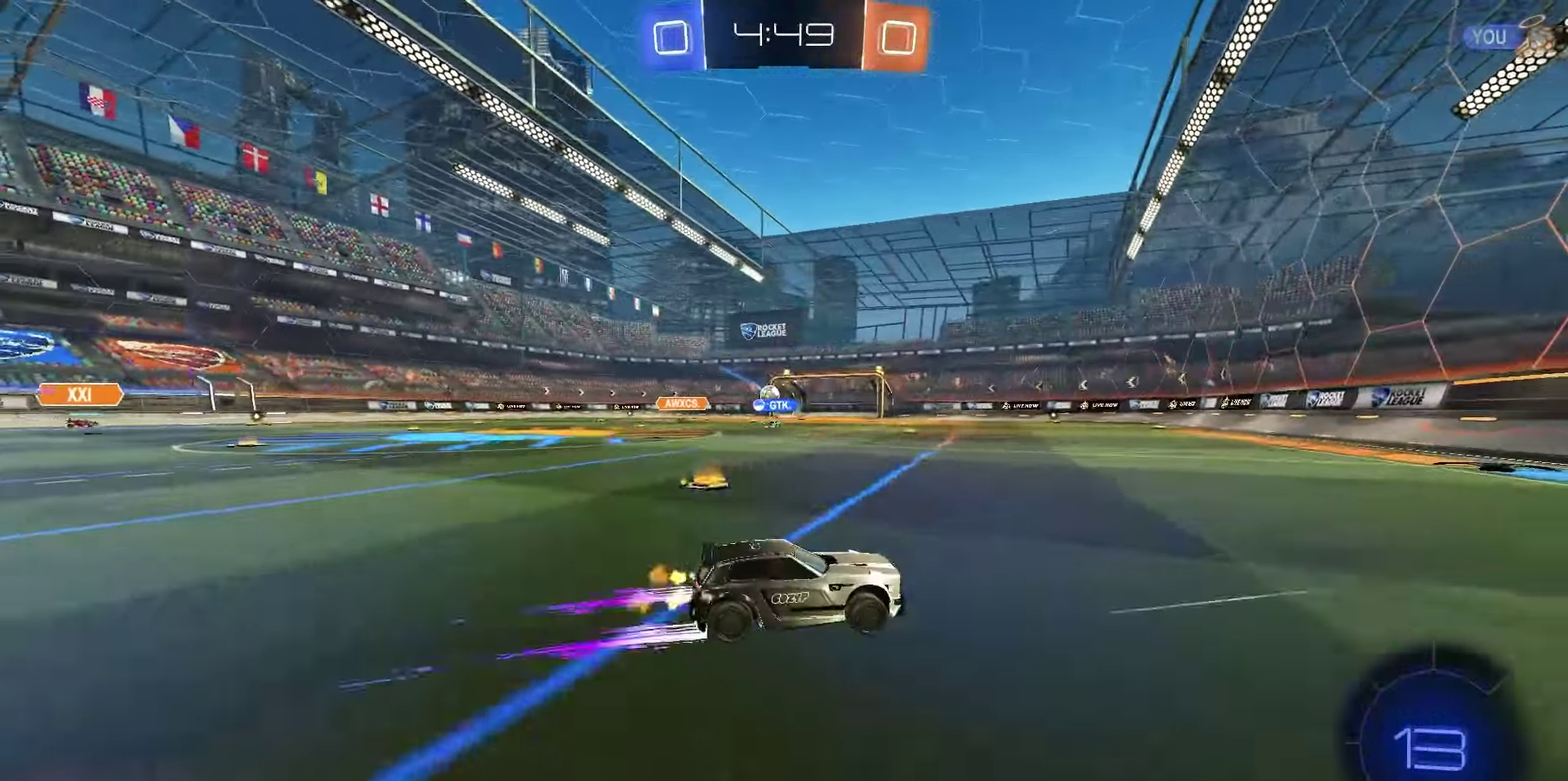
{"dt_ms": 750, "buttons": ["L2"], "left_stick": "left", "right_stick": "center", "events": [[217, "left_stick", "left"], [383, "left_stick", "center"], [600, "R2", "up"], [617, "L2", "down"], [617, "left_stick", "left"]]}
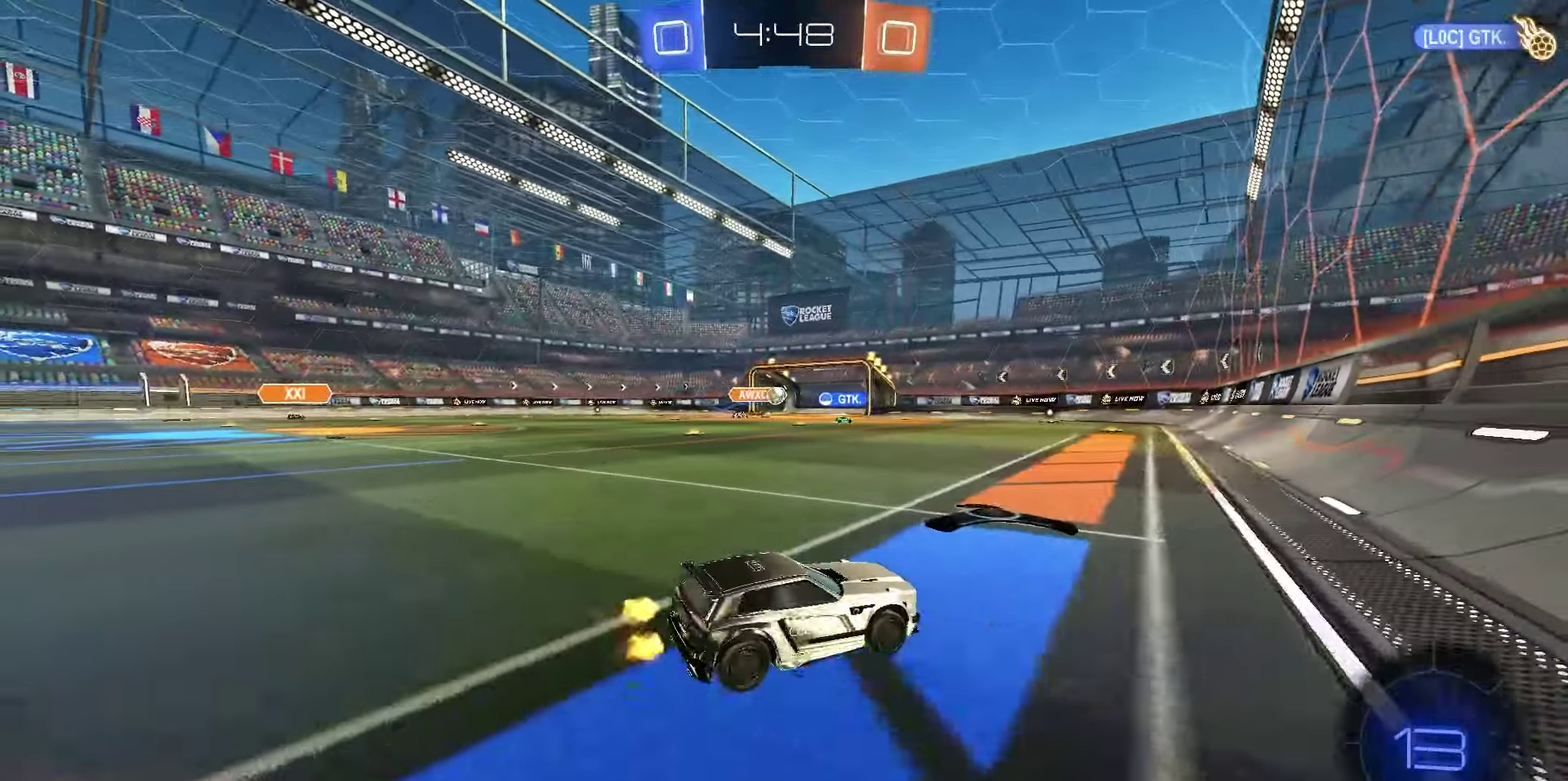
{"dt_ms": 250, "buttons": ["L1", "L2"], "left_stick": "left", "right_stick": "center", "events": [[67, "L1", "down"]]}
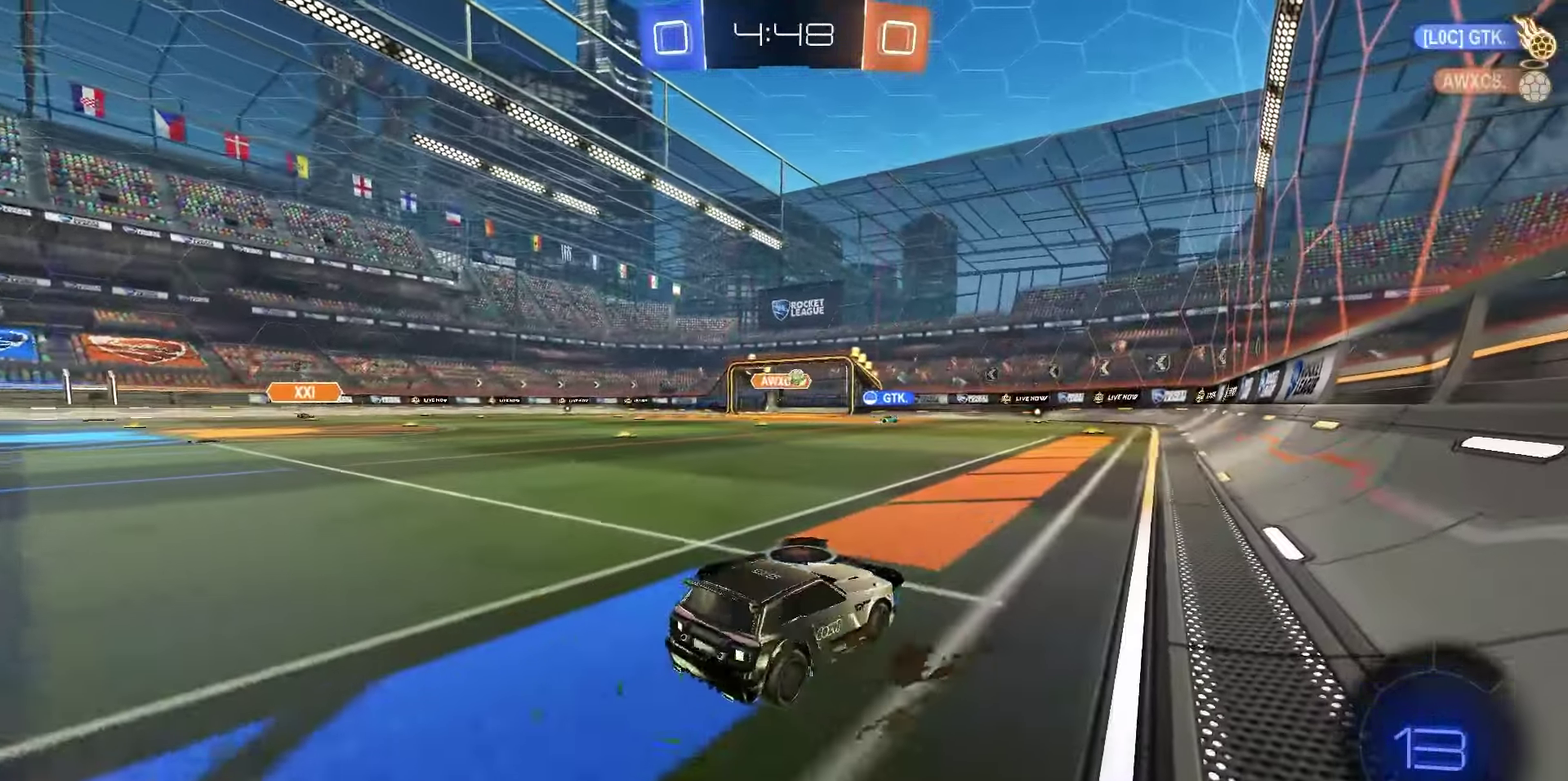
{"dt_ms": 500, "buttons": [], "left_stick": "center", "right_stick": "center", "events": [[50, "L1", "up"], [117, "left_stick", "center"], [417, "L2", "up"]]}
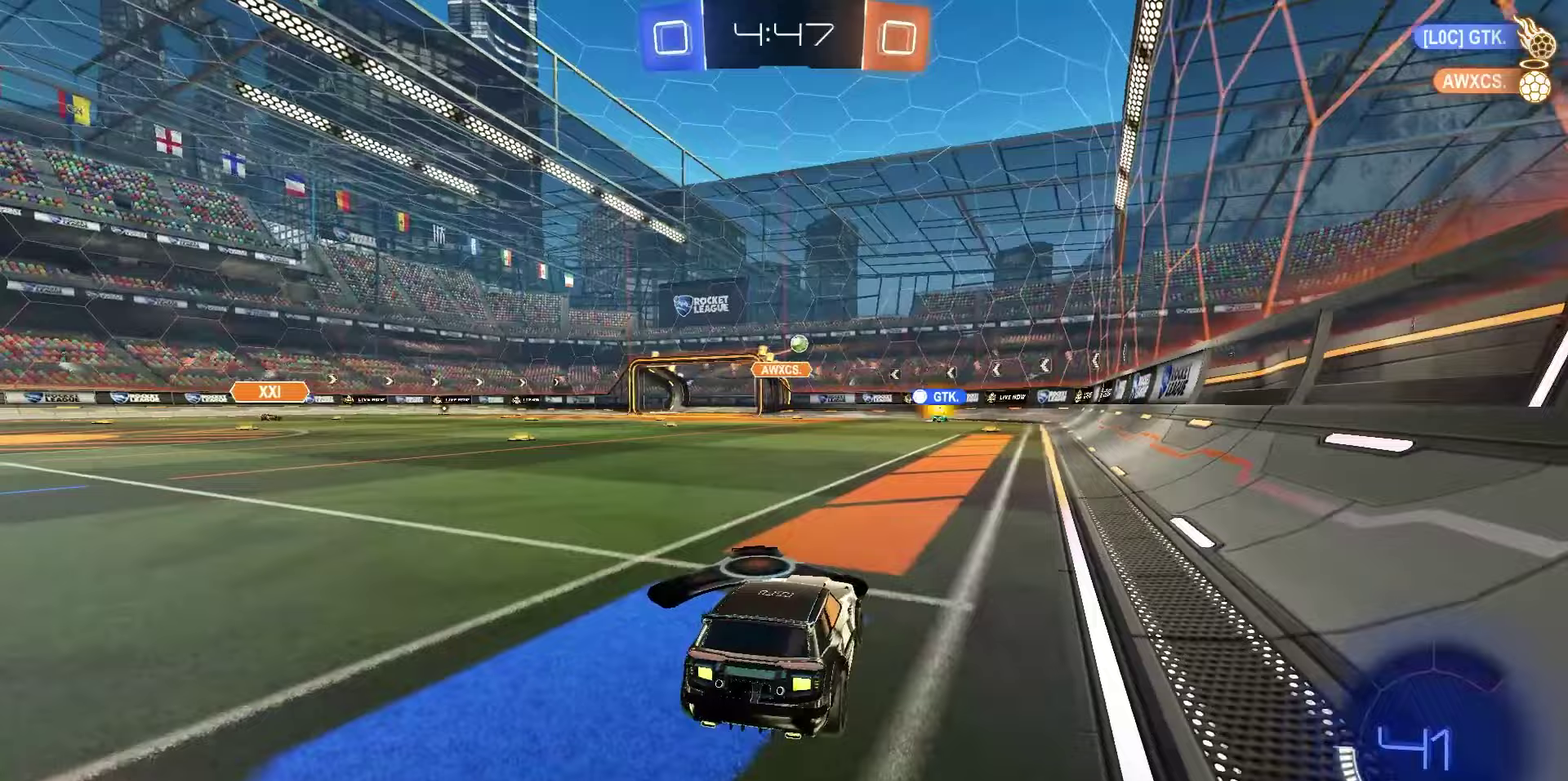
{"dt_ms": 450, "buttons": ["R2"], "left_stick": "right", "right_stick": "center", "events": [[133, "R2", "down"], [250, "R2", "up"], [367, "R2", "down"], [450, "left_stick", "right"]]}
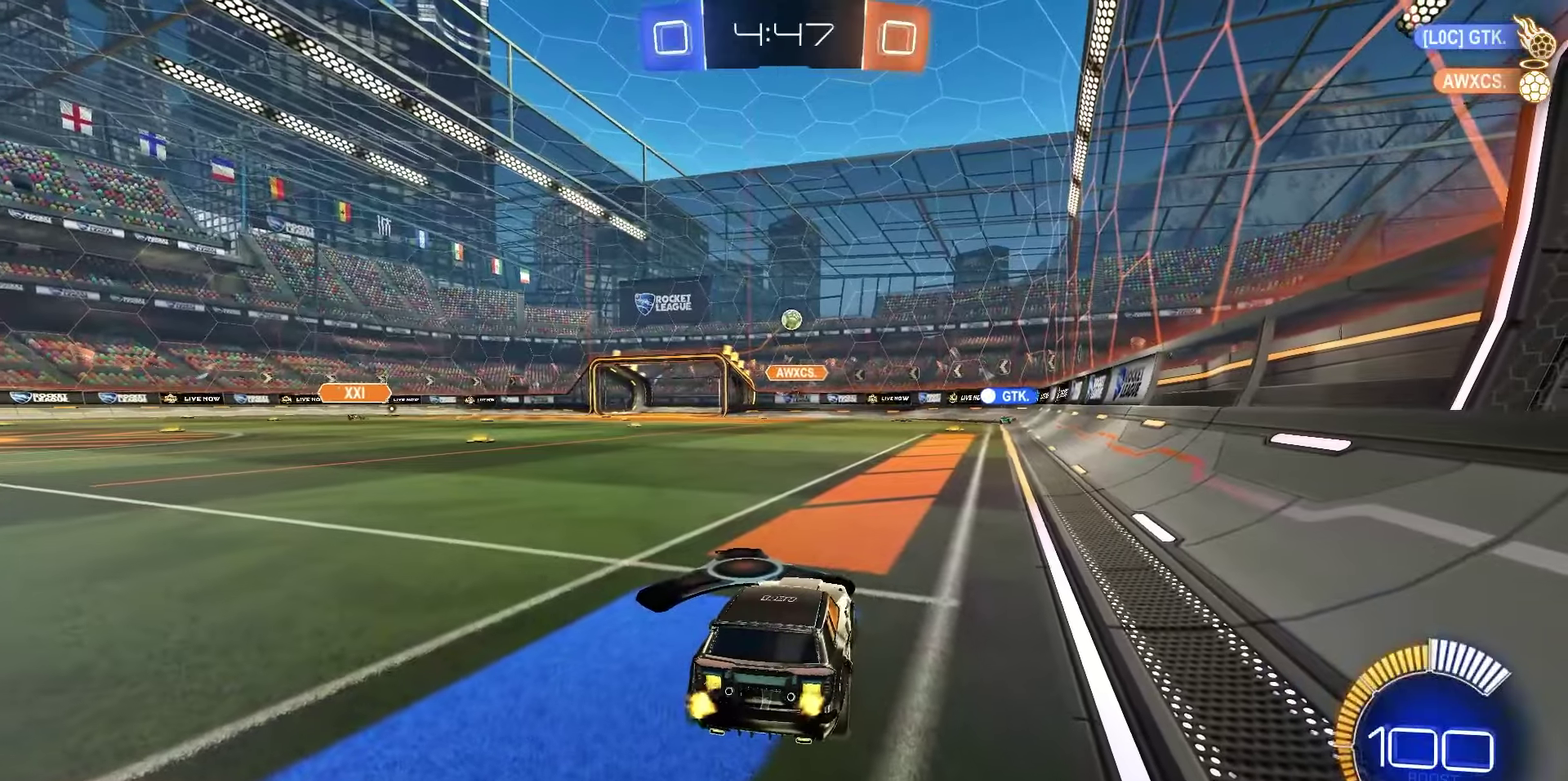
{"dt_ms": 550, "buttons": [], "left_stick": "center", "right_stick": "center", "events": [[150, "left_stick", "center"], [183, "R2", "up"], [283, "left_stick", "left"], [467, "left_stick", "center"]]}
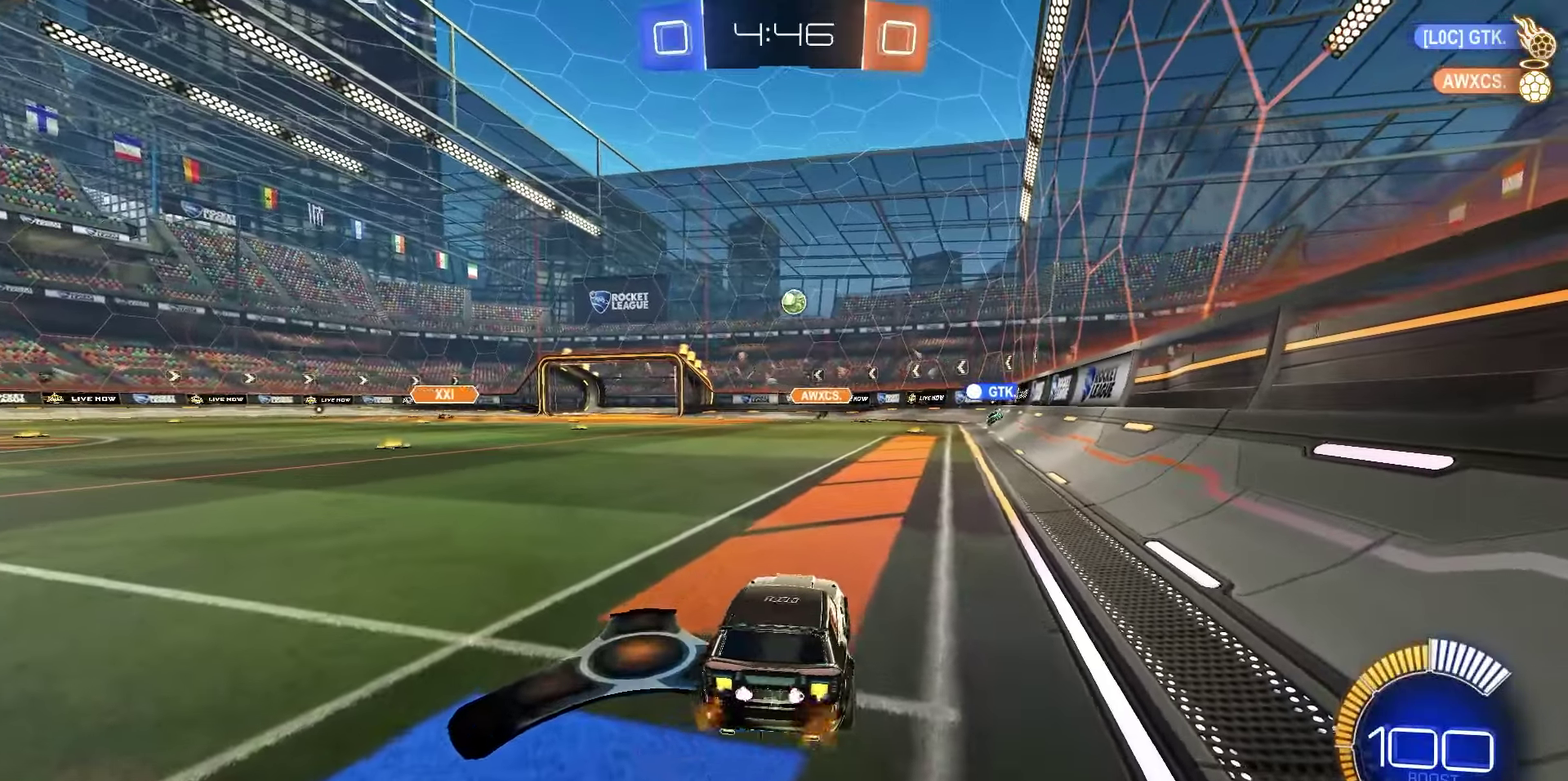
{"dt_ms": 350, "buttons": [], "left_stick": "center", "right_stick": "center", "events": [[133, "left_stick", "right"], [250, "R2", "down"], [317, "R2", "up"], [317, "left_stick", "center"]]}
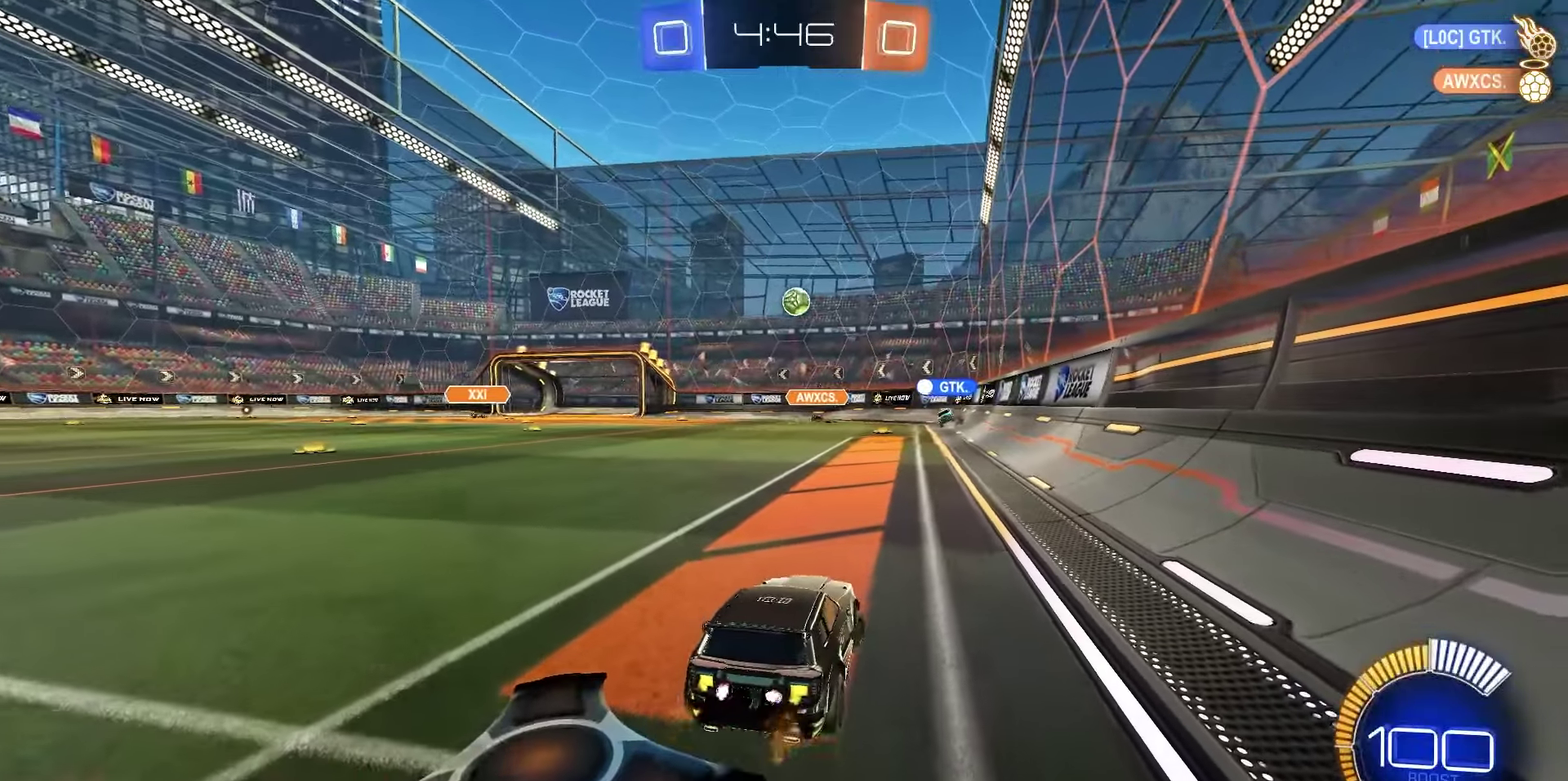
{"dt_ms": 900, "buttons": ["R2"], "left_stick": "down-left", "right_stick": "center", "events": [[267, "R2", "down"], [283, "left_stick", "right"], [583, "left_stick", "left"], [650, "R2", "up"], [667, "left_stick", "down-left"], [850, "R2", "down"]]}
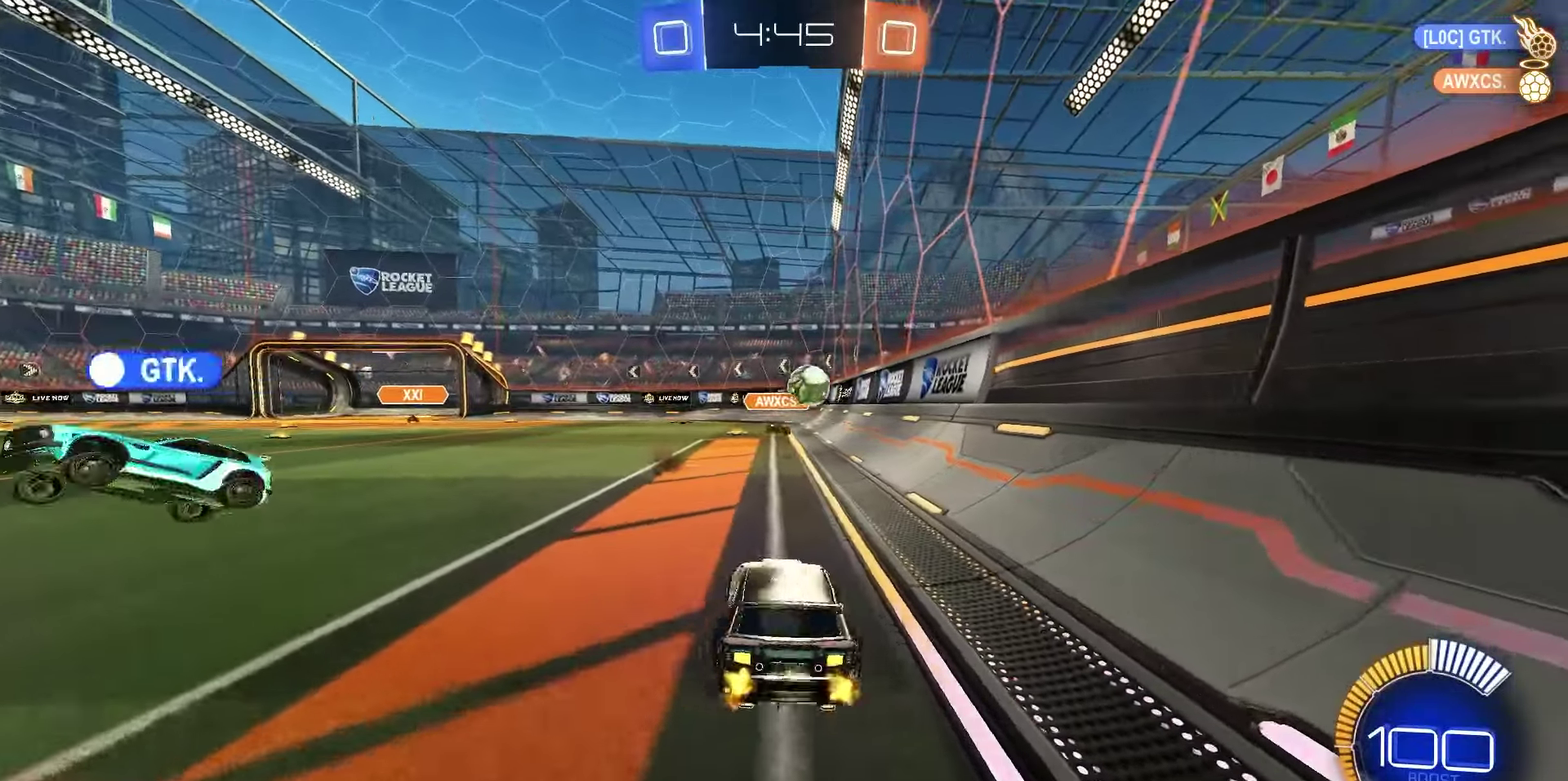
{"dt_ms": 250, "buttons": [], "left_stick": "down-left", "right_stick": "center", "events": [[200, "R2", "up"]]}